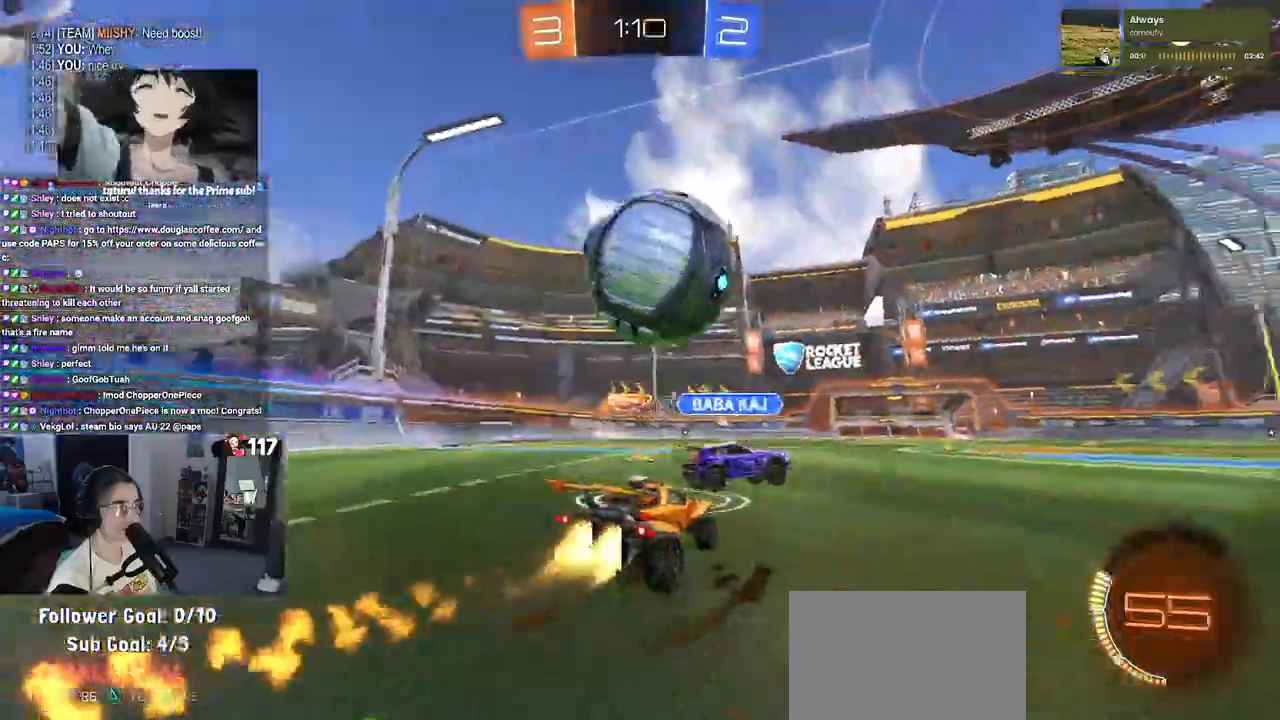
Gameplay with a controller (PlayStation layout); each line is a JSON object with the inputs held at the frame after it. "events" lists button and stick changes between this image and that frame as [ms after this image, input, new state], when the widget could be followed in between. Not read: R2.
{"buttons": ["L2"], "left_stick": "right", "right_stick": "center"}
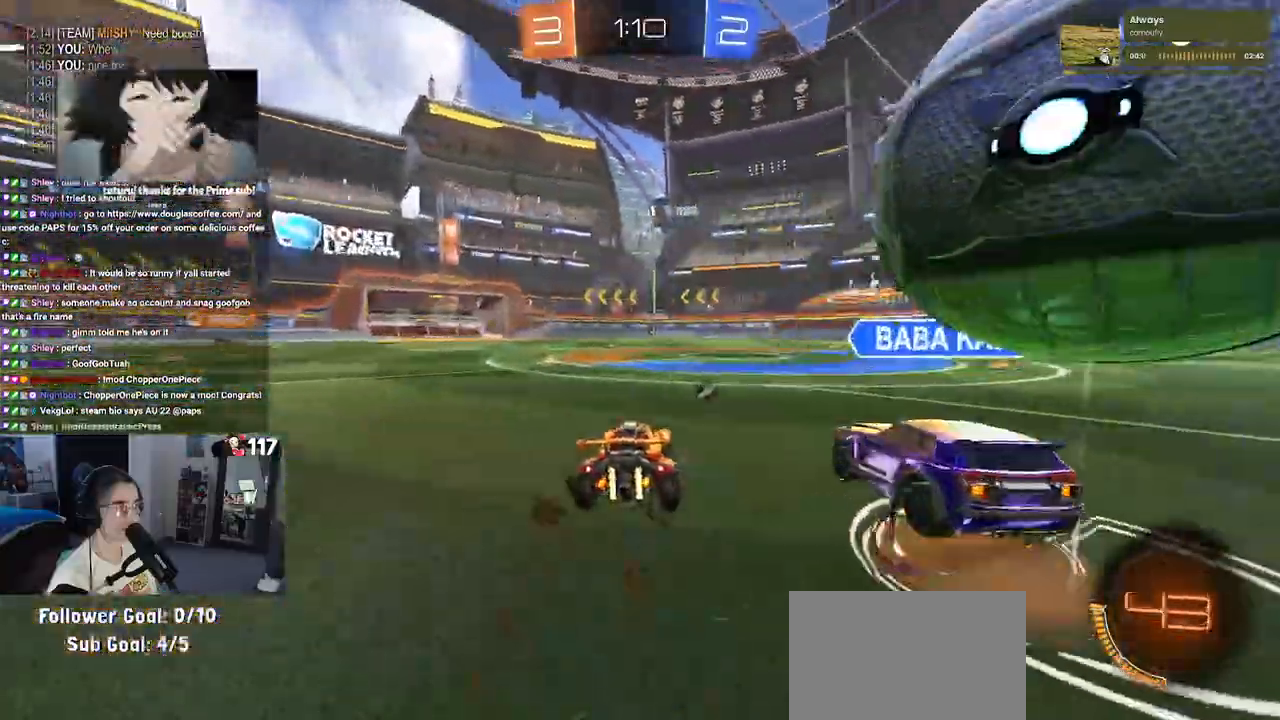
{"buttons": [], "left_stick": "center", "right_stick": "center", "events": [[333, "TRIANGLE", "down"], [383, "L2", "up"], [433, "TRIANGLE", "up"], [483, "left_stick", "center"]]}
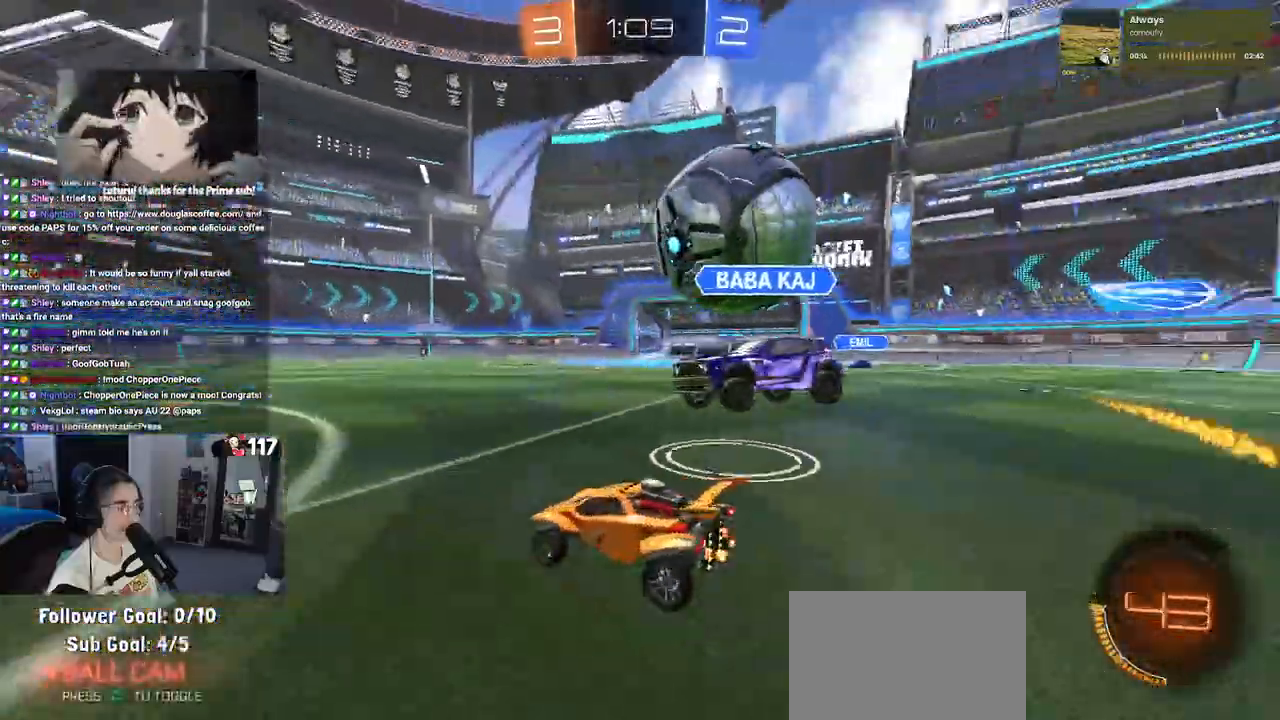
{"buttons": ["R1"], "left_stick": "left", "right_stick": "center", "events": [[67, "L2", "down"], [217, "L2", "up"], [400, "left_stick", "left"], [500, "R1", "down"]]}
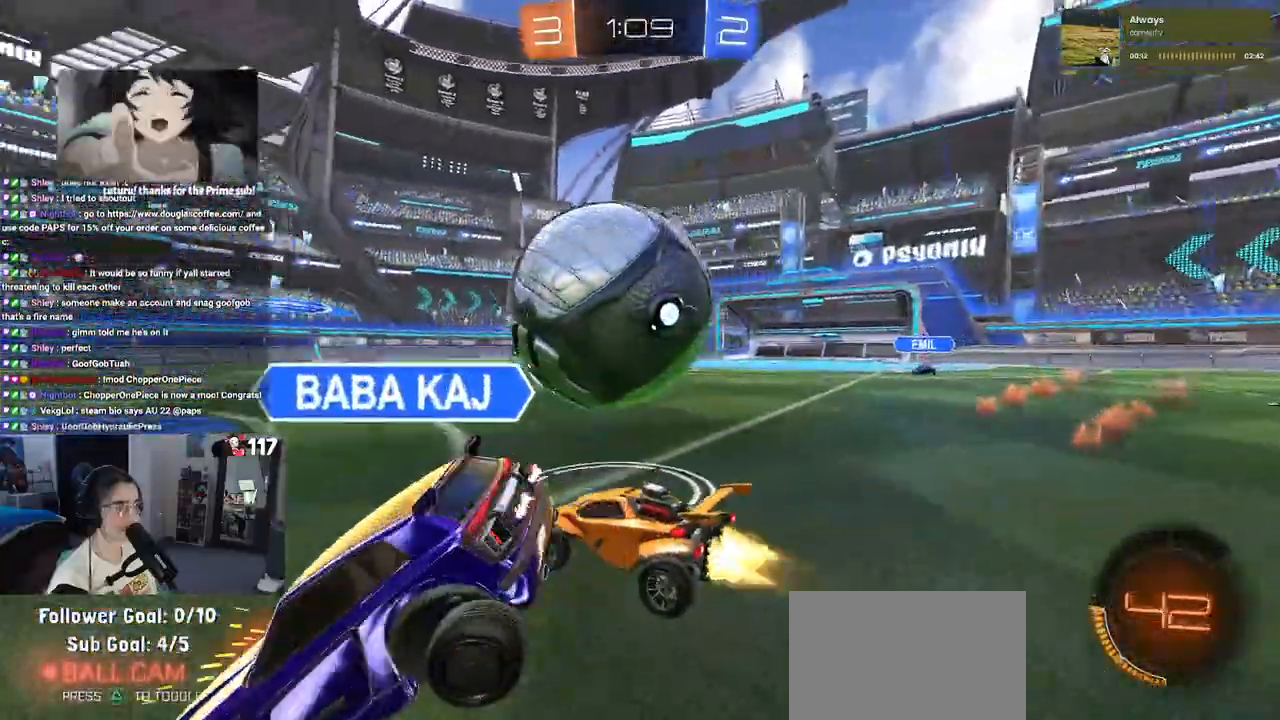
{"buttons": ["R1"], "left_stick": "right", "right_stick": "center", "events": [[217, "left_stick", "right"]]}
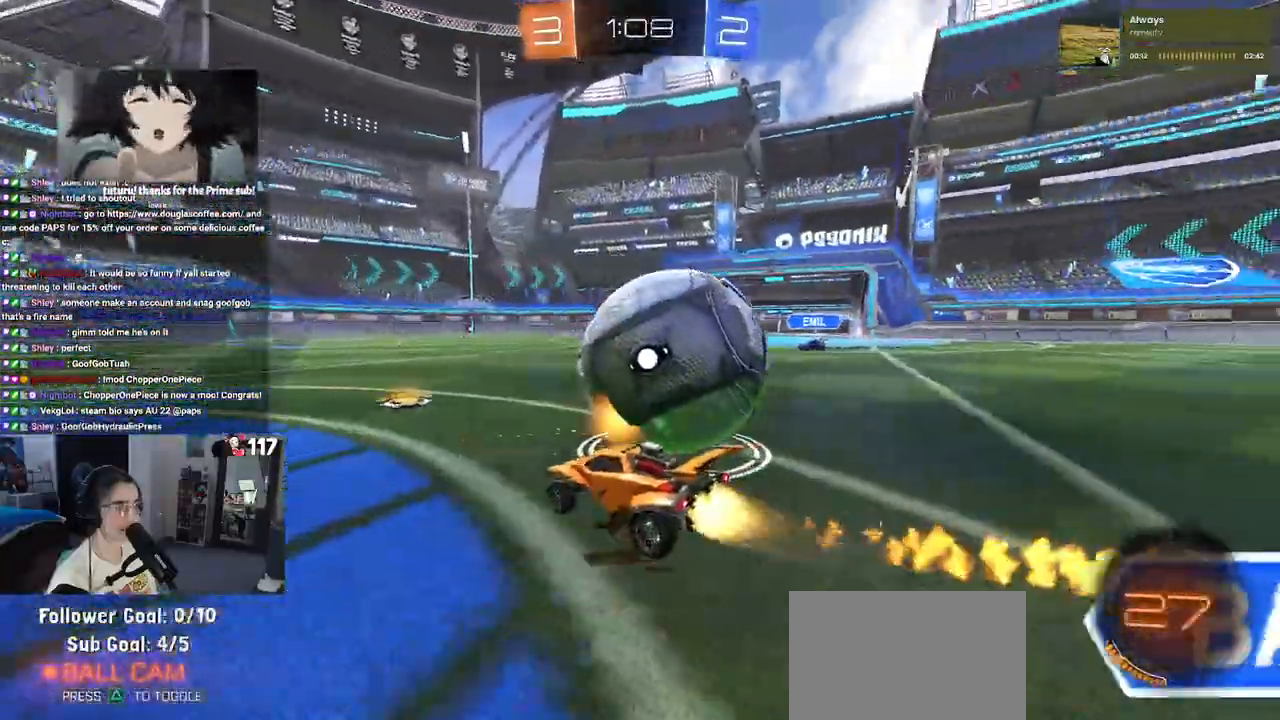
{"buttons": [], "left_stick": "left", "right_stick": "center", "events": [[50, "R1", "up"], [100, "L2", "down"], [233, "L2", "up"], [233, "R1", "down"], [317, "R1", "up"], [383, "left_stick", "center"], [450, "left_stick", "left"]]}
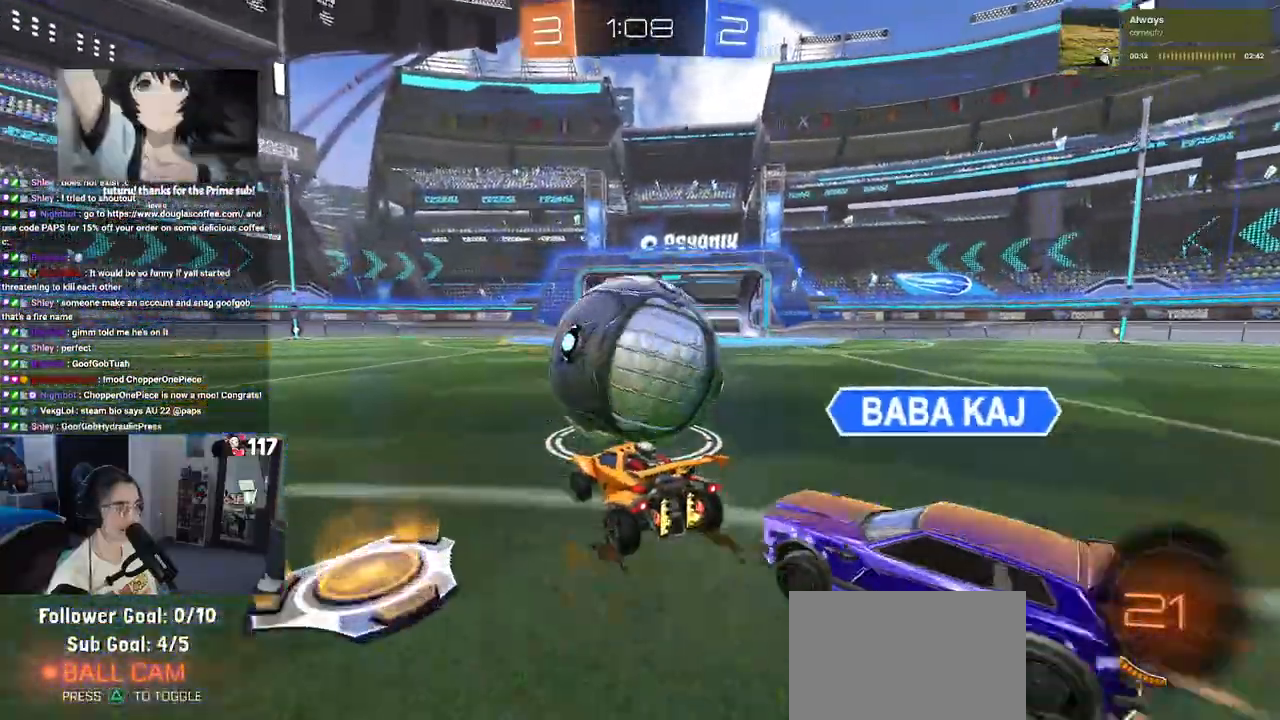
{"buttons": [], "left_stick": "down-right", "right_stick": "center", "events": [[67, "left_stick", "center"], [483, "left_stick", "down-right"]]}
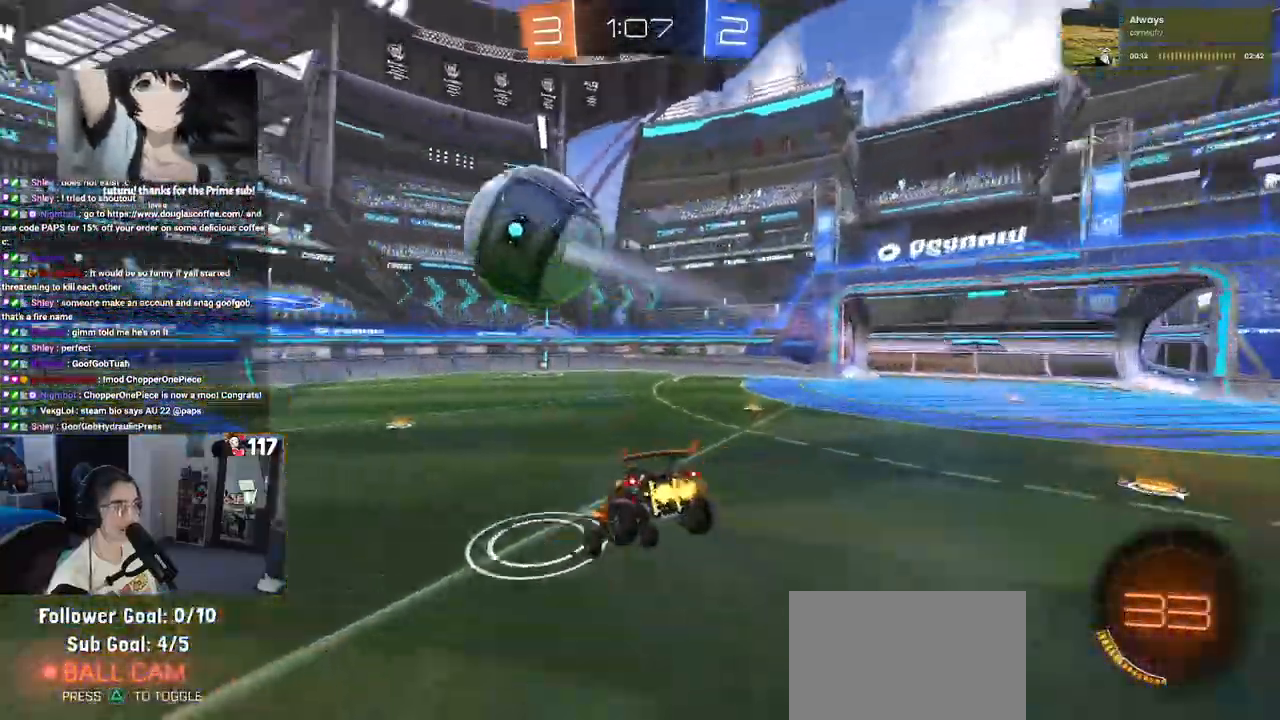
{"buttons": [], "left_stick": "up-right", "right_stick": "center", "events": [[150, "SQUARE", "down"], [167, "left_stick", "down"], [317, "SQUARE", "up"], [333, "left_stick", "right"], [467, "left_stick", "up-right"]]}
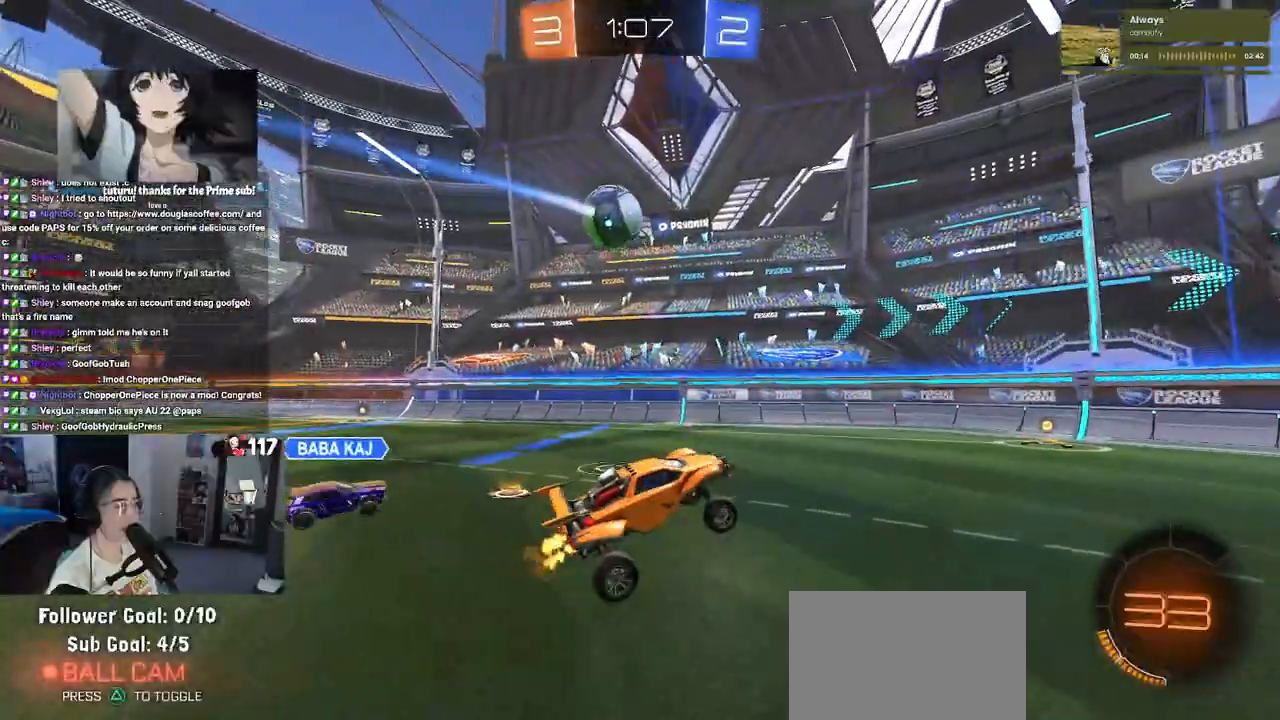
{"buttons": [], "left_stick": "left", "right_stick": "center", "events": [[17, "left_stick", "up"], [67, "left_stick", "up-left"], [233, "left_stick", "center"], [383, "left_stick", "left"]]}
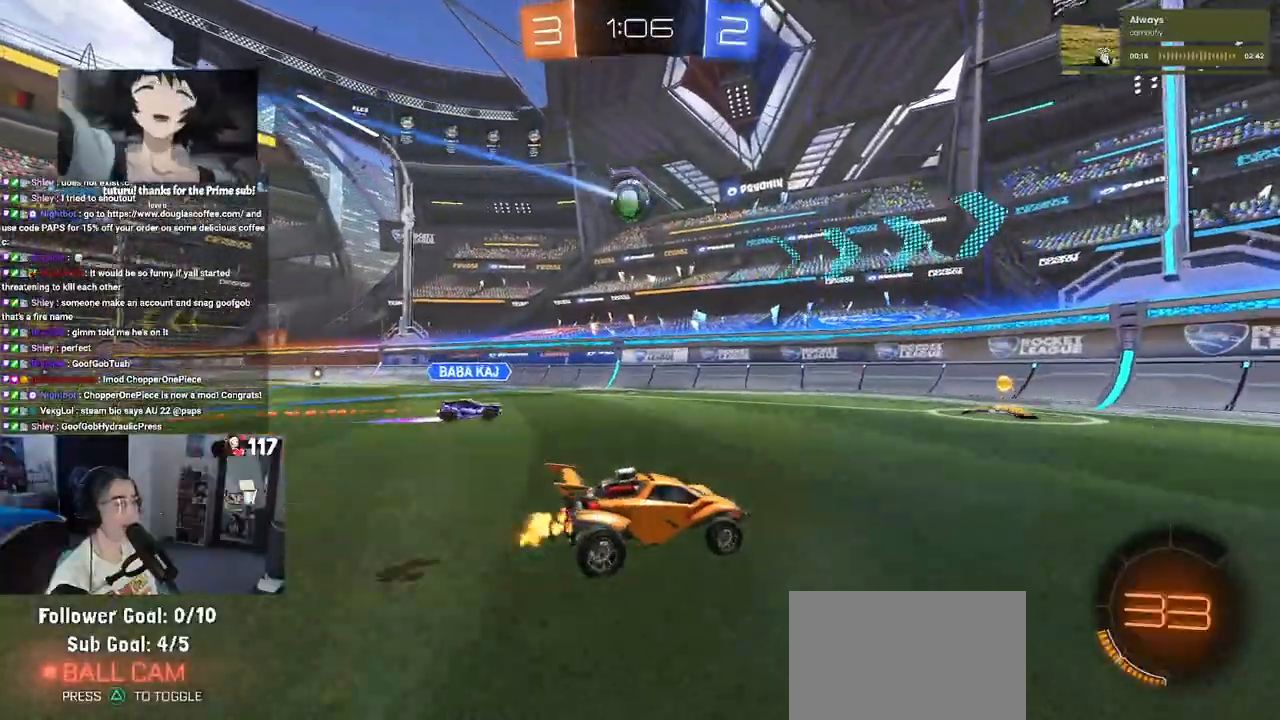
{"buttons": ["R1"], "left_stick": "left", "right_stick": "center", "events": [[150, "SQUARE", "down"], [233, "SQUARE", "up"], [300, "left_stick", "center"], [417, "R1", "down"], [417, "left_stick", "left"]]}
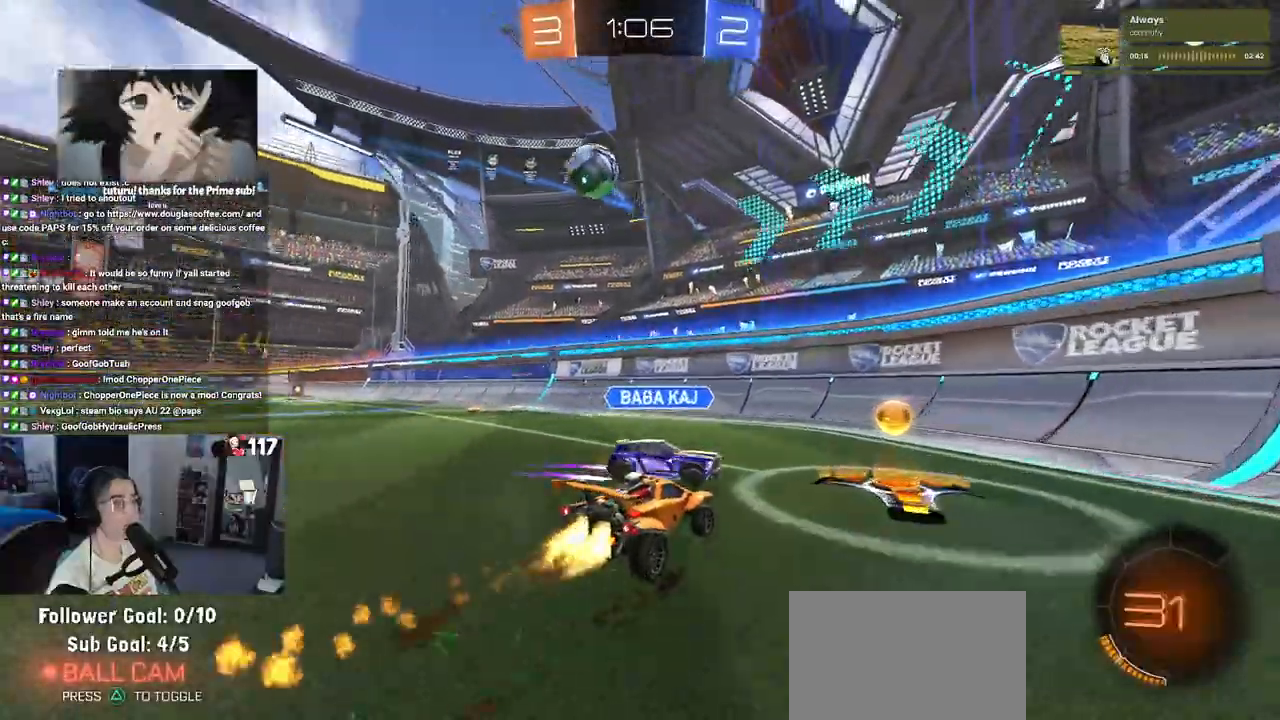
{"buttons": ["TRIANGLE", "R1"], "left_stick": "left", "right_stick": "center", "events": [[483, "TRIANGLE", "down"]]}
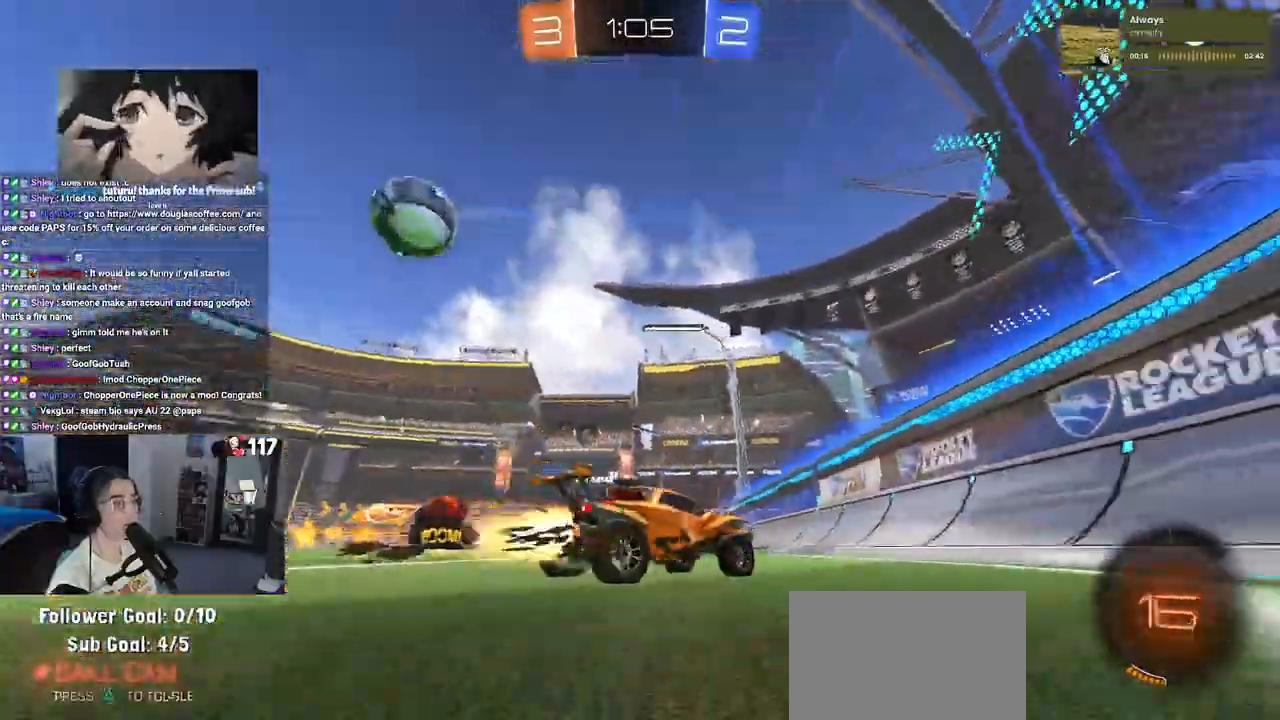
{"buttons": ["TRIANGLE", "R1"], "left_stick": "left", "right_stick": "center", "events": [[83, "TRIANGLE", "up"], [467, "TRIANGLE", "down"]]}
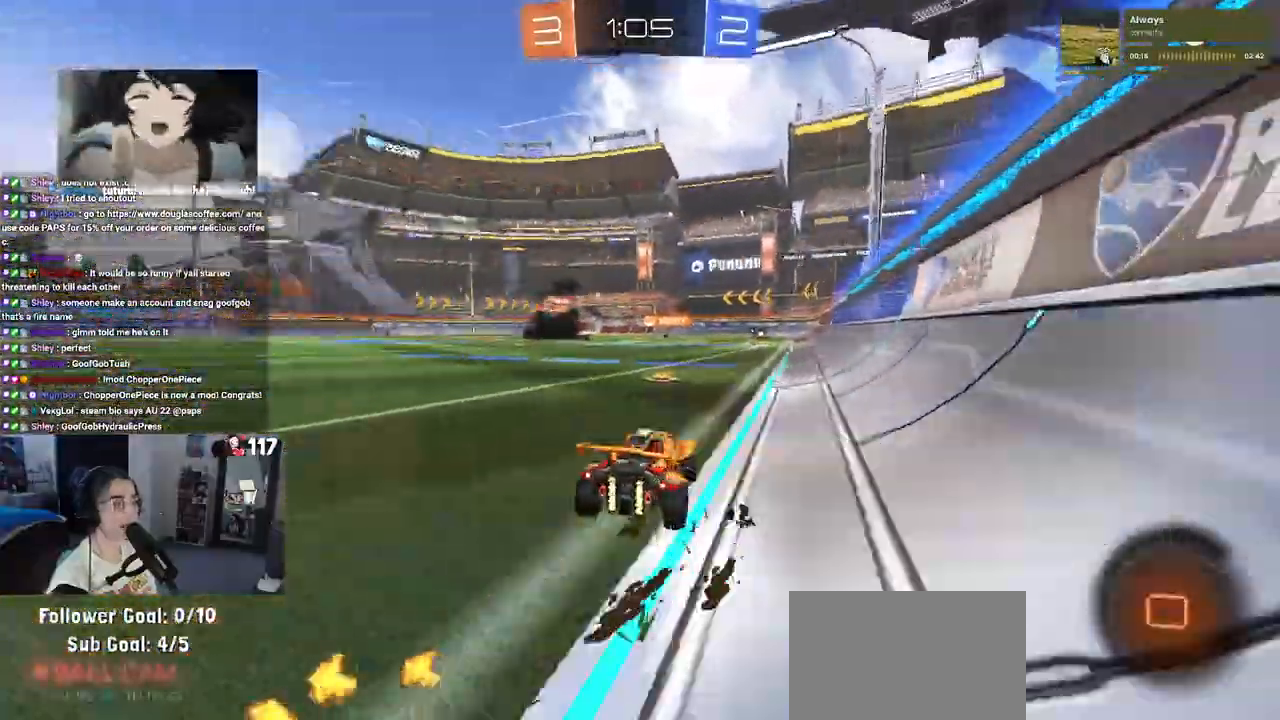
{"buttons": ["R1"], "left_stick": "center", "right_stick": "center", "events": [[50, "left_stick", "center"], [83, "TRIANGLE", "up"], [217, "left_stick", "right"], [233, "TRIANGLE", "down"], [333, "R1", "up"], [350, "TRIANGLE", "up"], [383, "R1", "down"], [383, "left_stick", "center"]]}
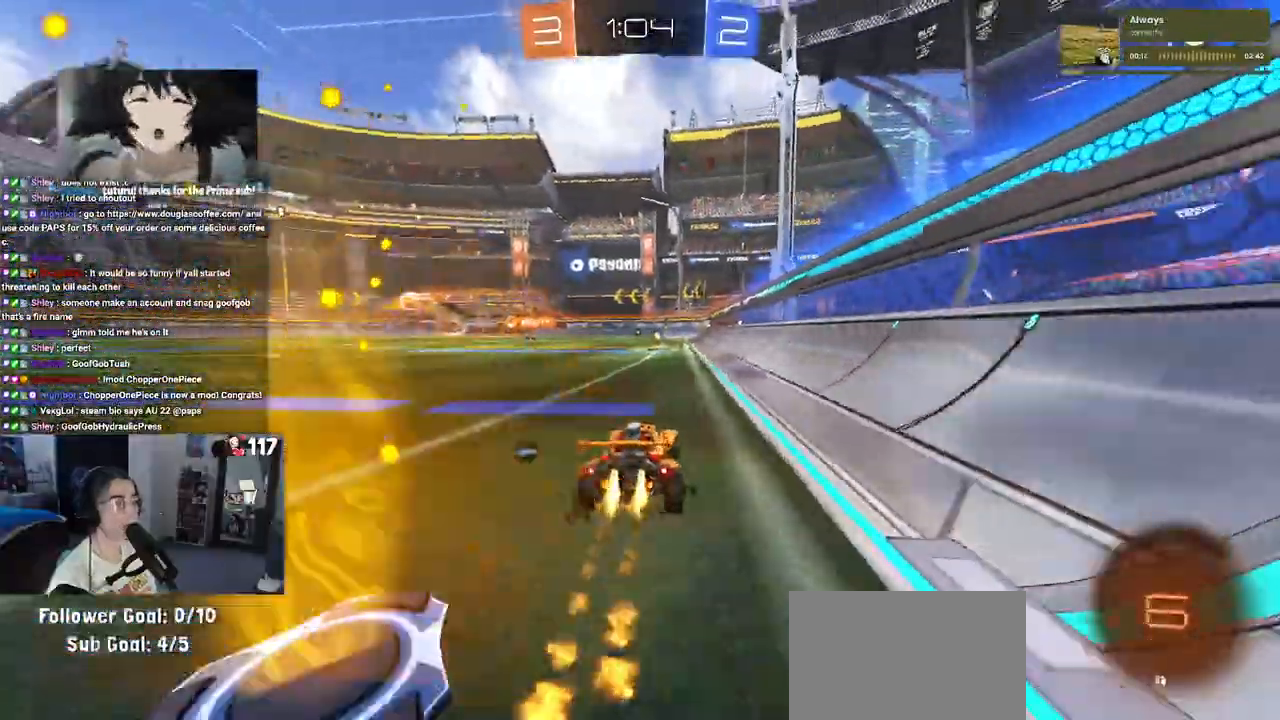
{"buttons": [], "left_stick": "center", "right_stick": "center", "events": [[100, "TRIANGLE", "down"], [250, "TRIANGLE", "up"], [317, "R1", "up"]]}
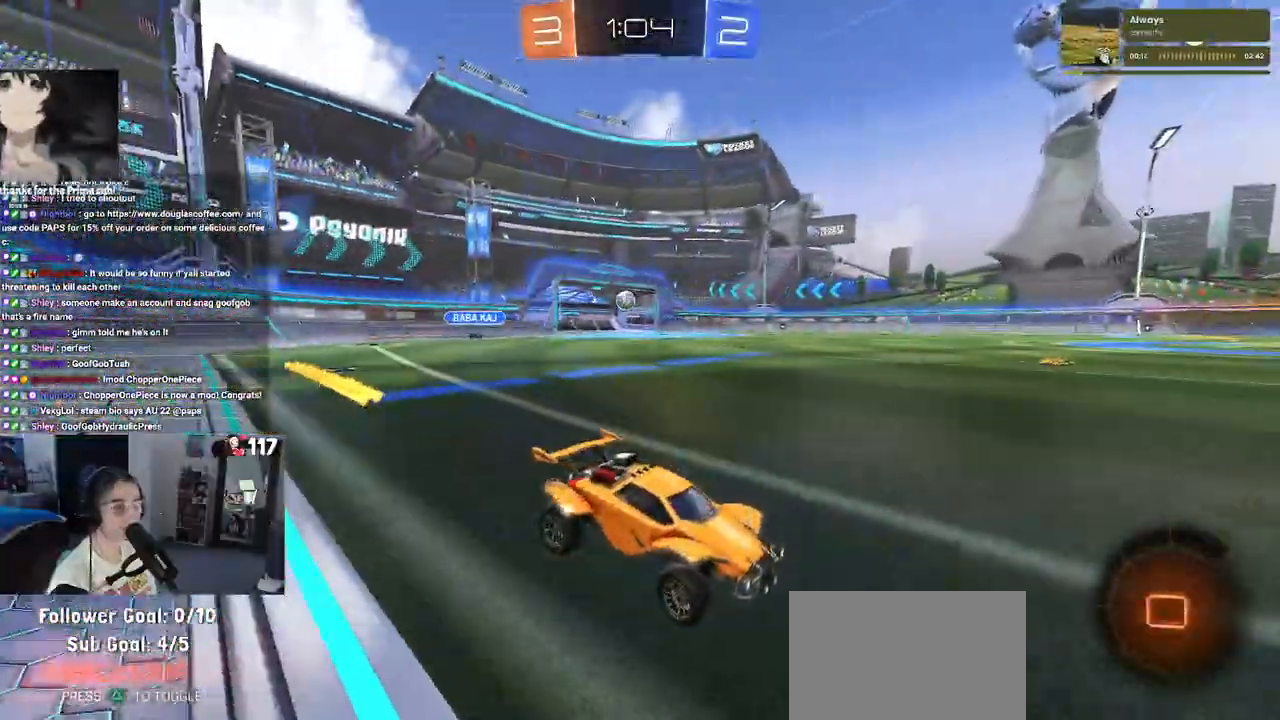
{"buttons": [], "left_stick": "center", "right_stick": "center", "events": [[133, "left_stick", "left"], [283, "left_stick", "center"]]}
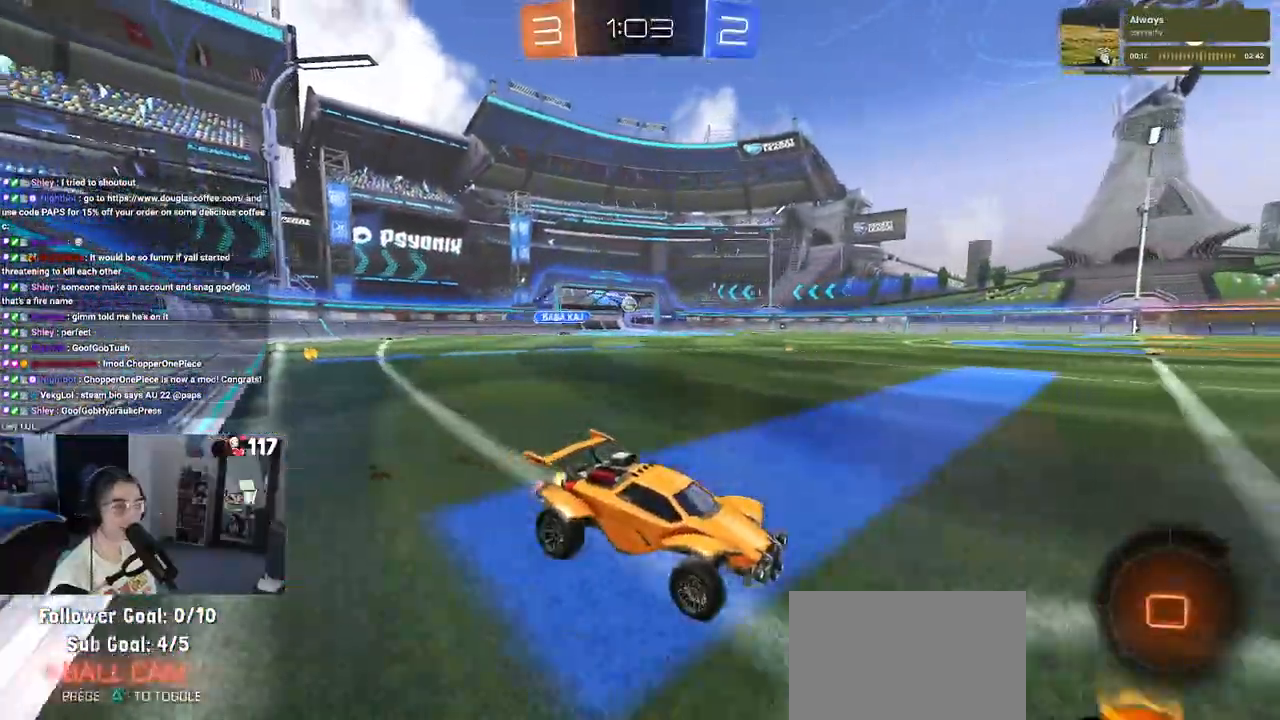
{"buttons": [], "left_stick": "center", "right_stick": "center", "events": []}
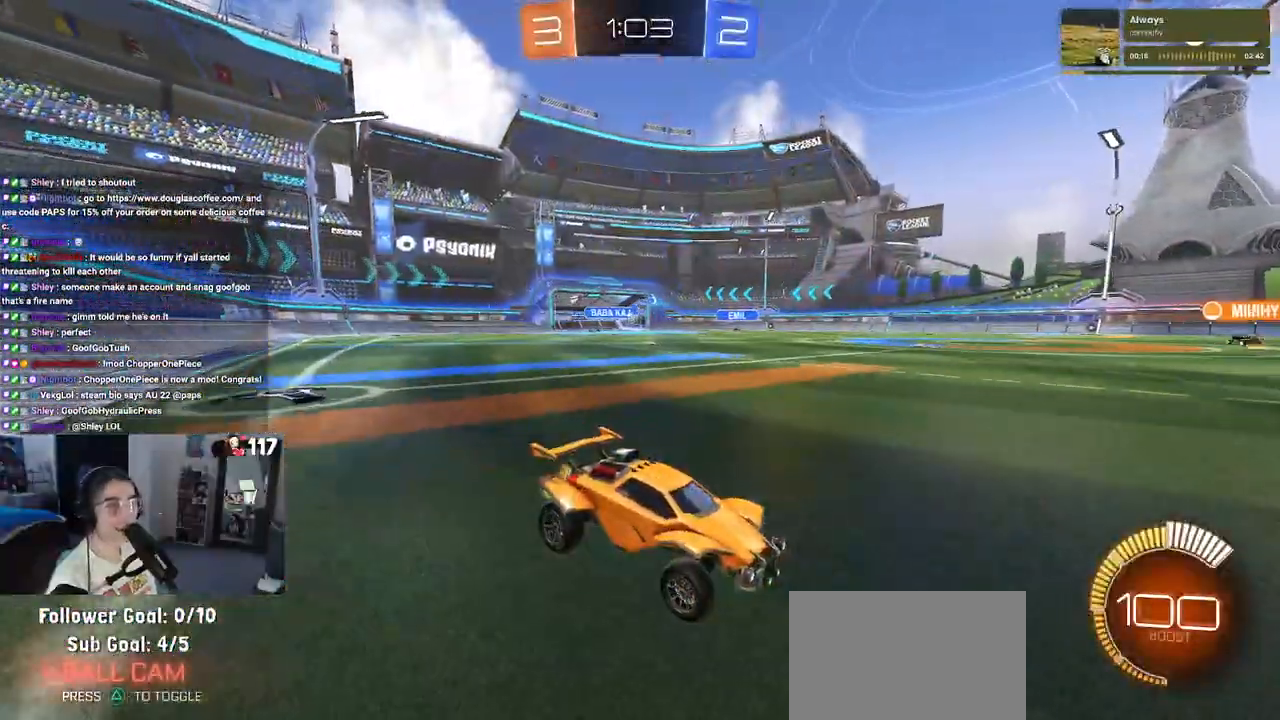
{"buttons": [], "left_stick": "left", "right_stick": "center", "events": [[367, "left_stick", "left"]]}
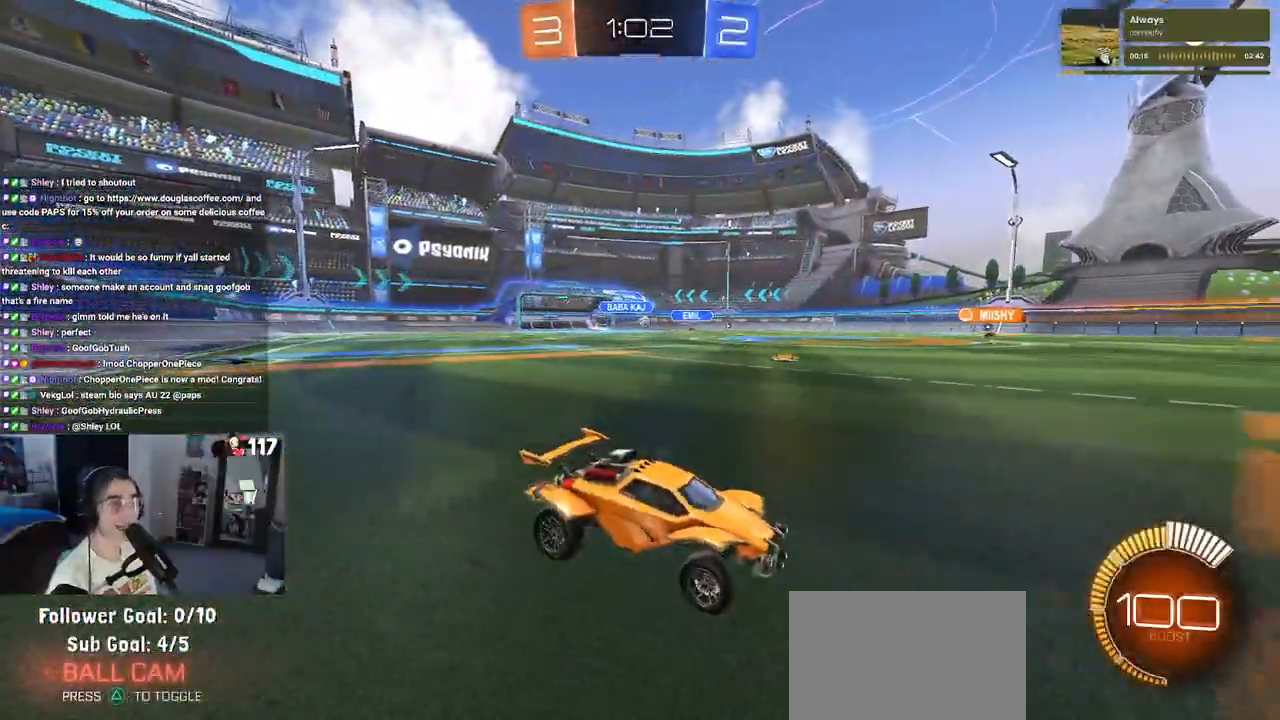
{"buttons": [], "left_stick": "left", "right_stick": "center", "events": [[100, "left_stick", "center"], [417, "left_stick", "left"]]}
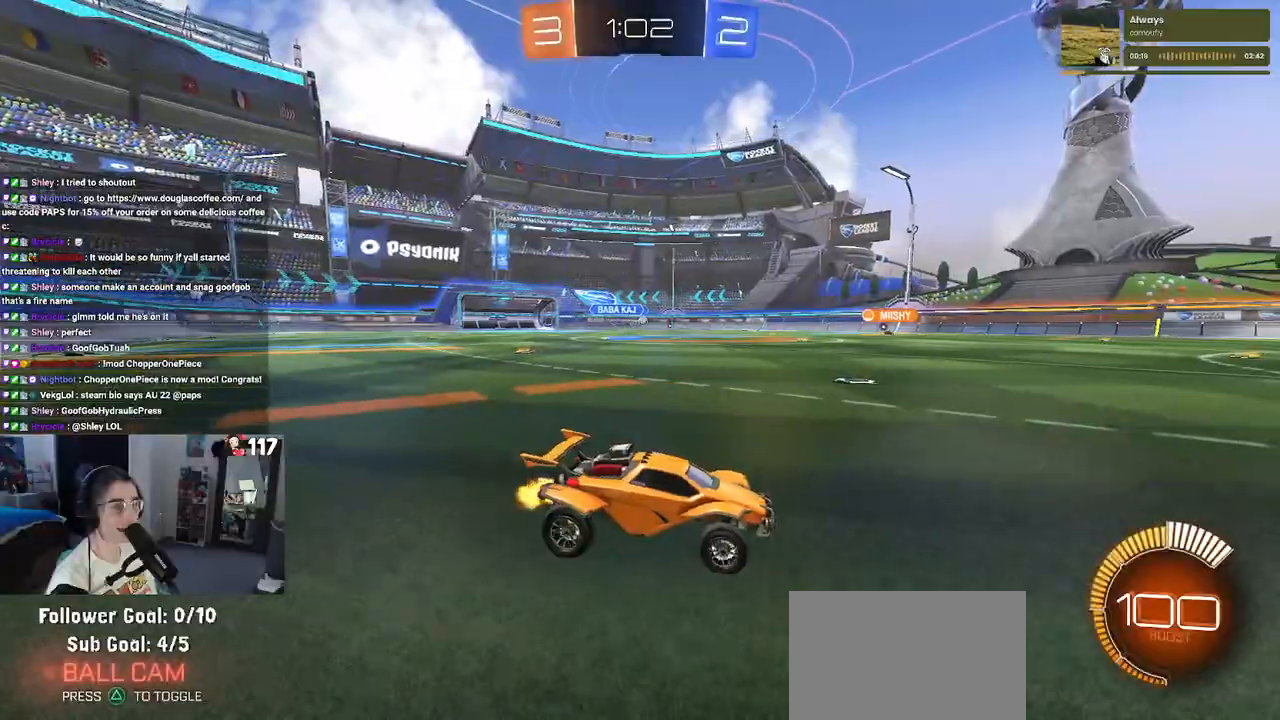
{"buttons": [], "left_stick": "up-right", "right_stick": "center", "events": [[167, "left_stick", "center"], [500, "left_stick", "up-right"]]}
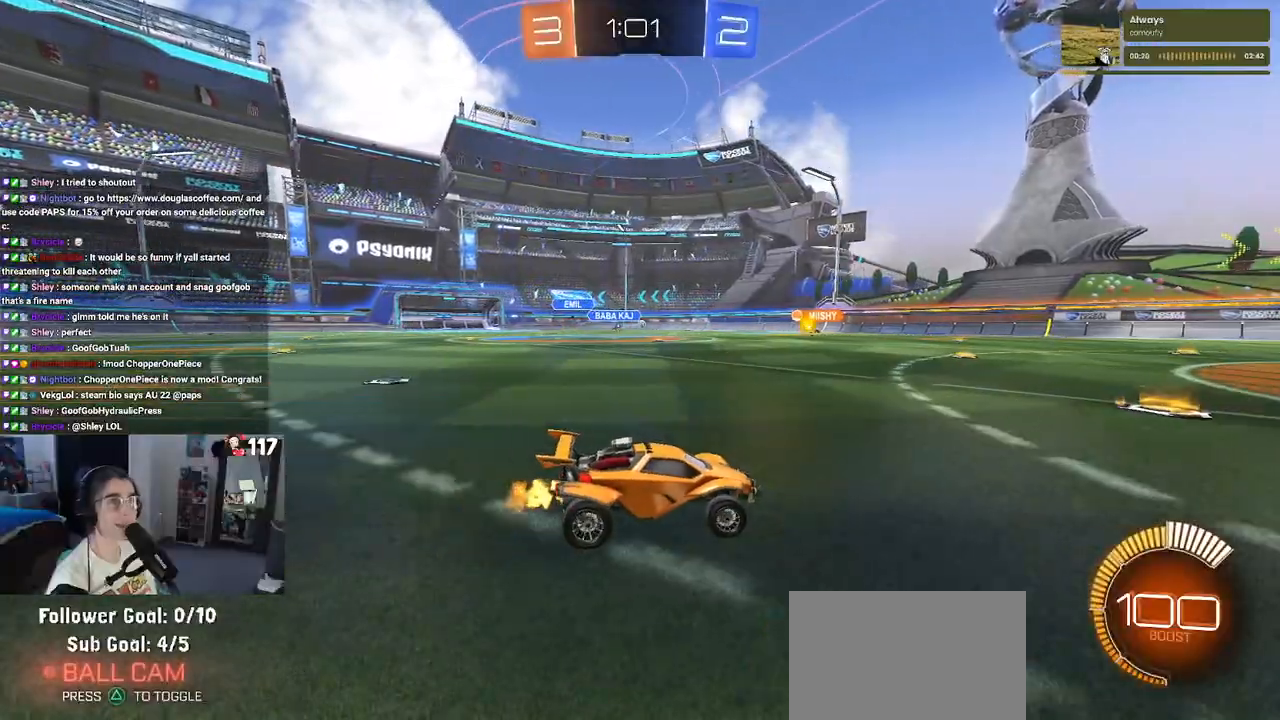
{"buttons": [], "left_stick": "left", "right_stick": "center", "events": [[133, "left_stick", "center"], [367, "left_stick", "left"]]}
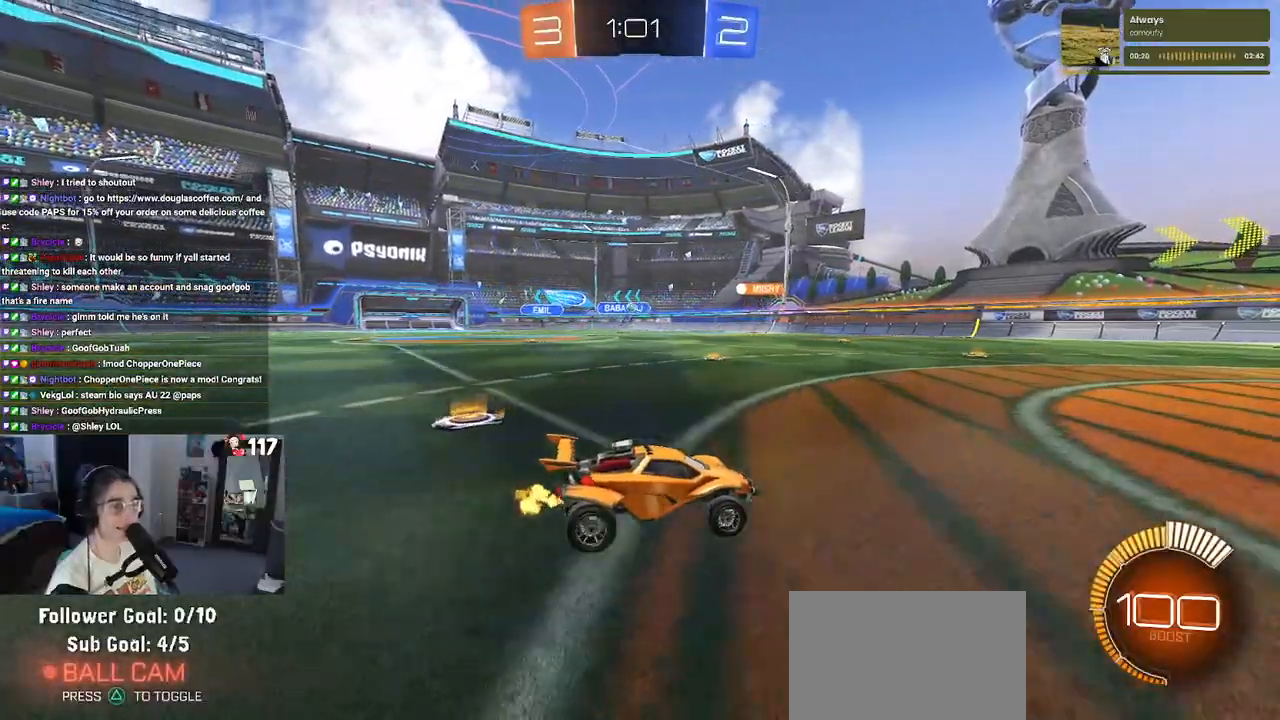
{"buttons": [], "left_stick": "left", "right_stick": "center", "events": []}
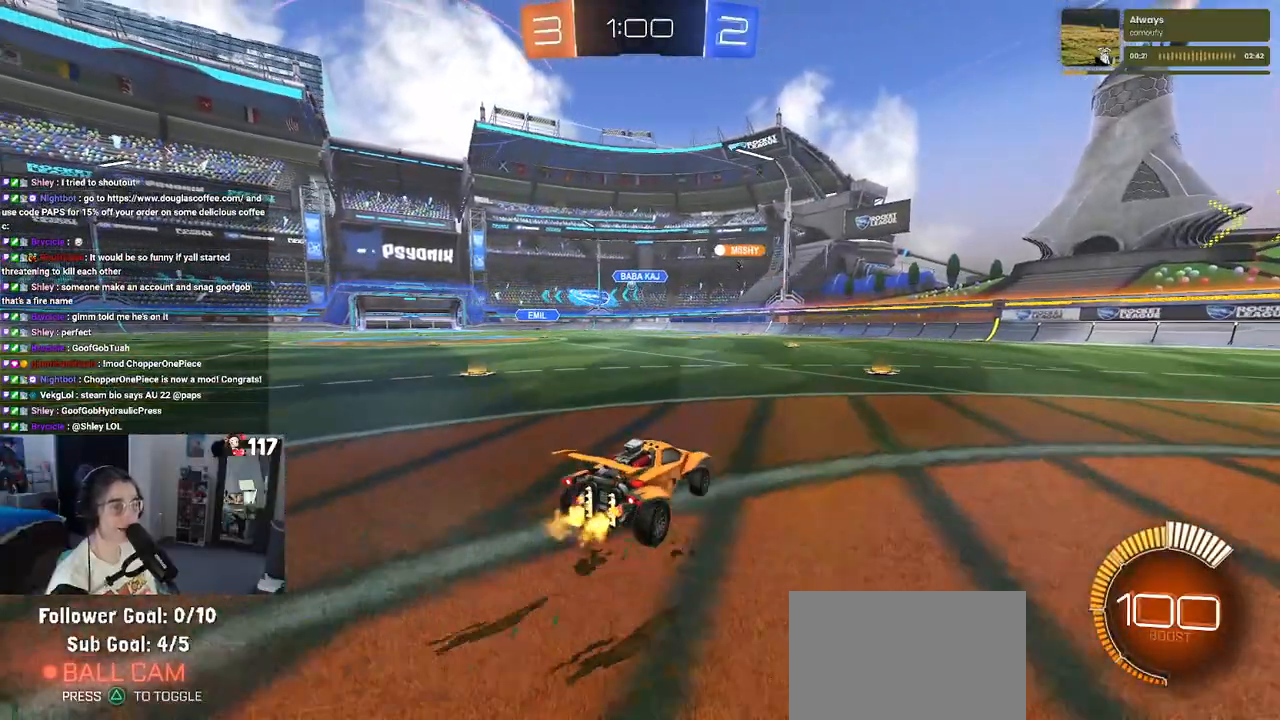
{"buttons": [], "left_stick": "center", "right_stick": "center", "events": [[33, "left_stick", "center"]]}
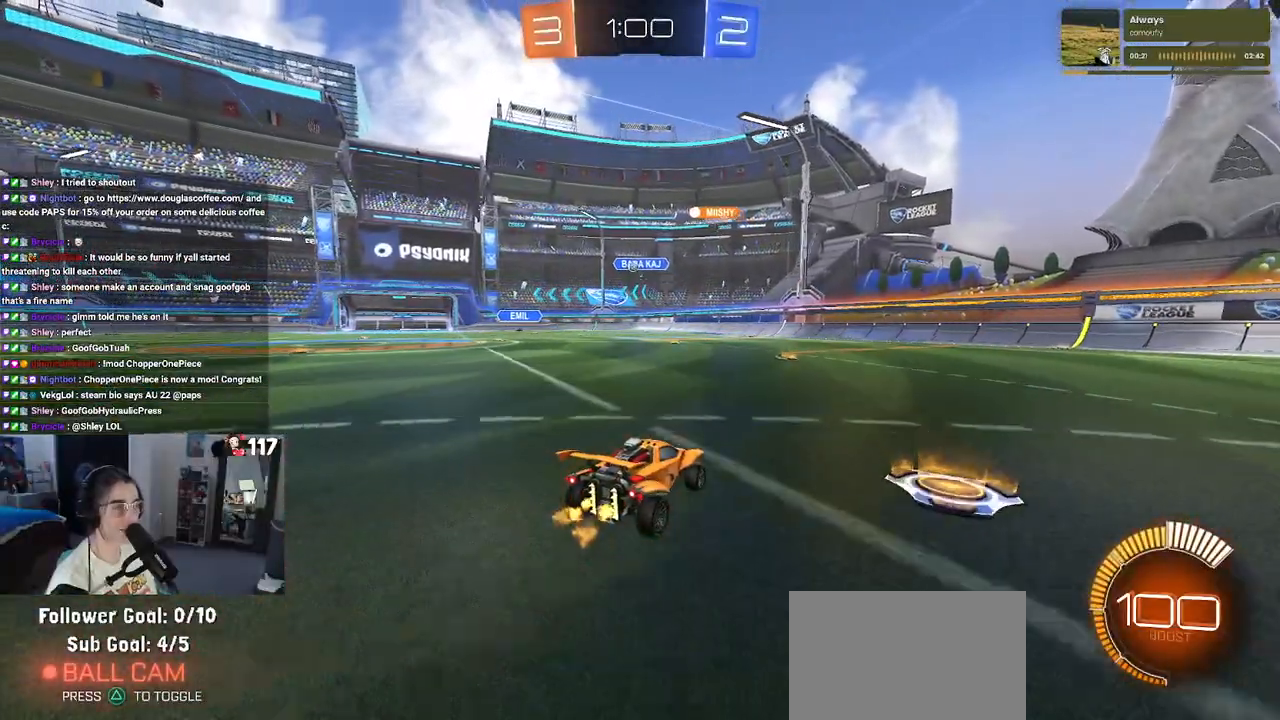
{"buttons": [], "left_stick": "center", "right_stick": "center", "events": [[50, "left_stick", "left"], [267, "left_stick", "center"]]}
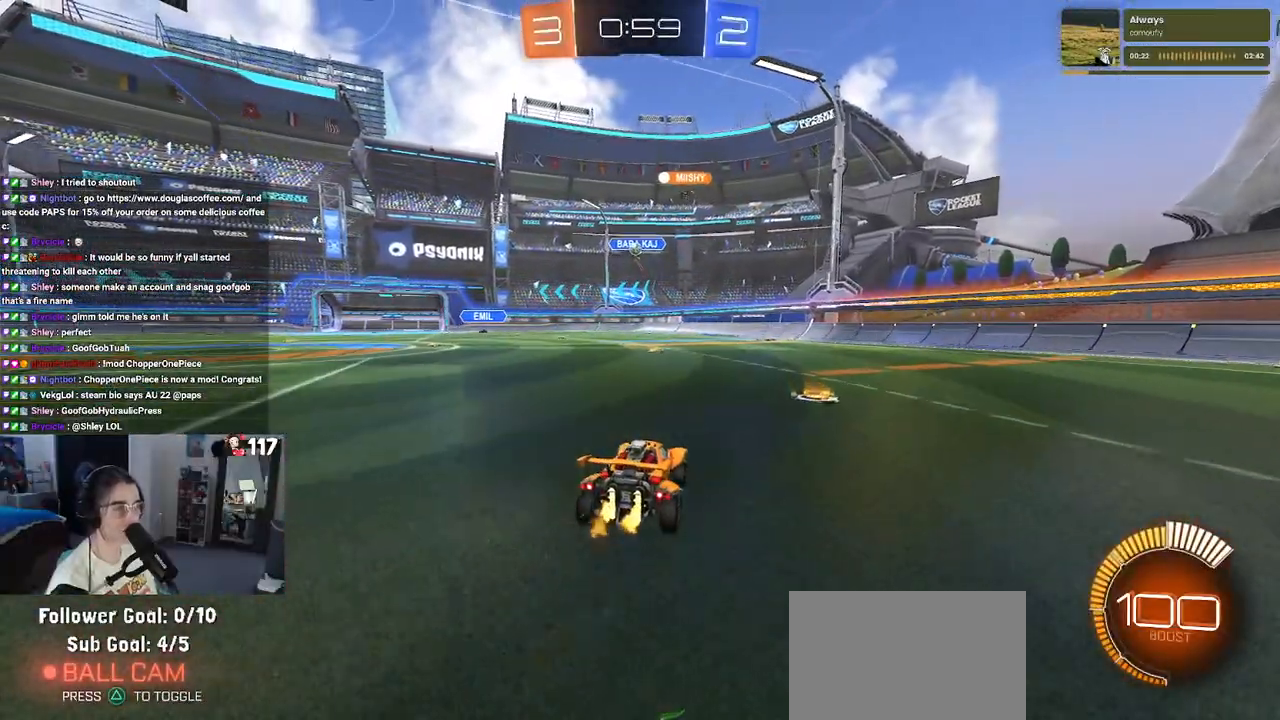
{"buttons": ["L2"], "left_stick": "left", "right_stick": "center", "events": [[300, "L2", "down"], [300, "left_stick", "left"]]}
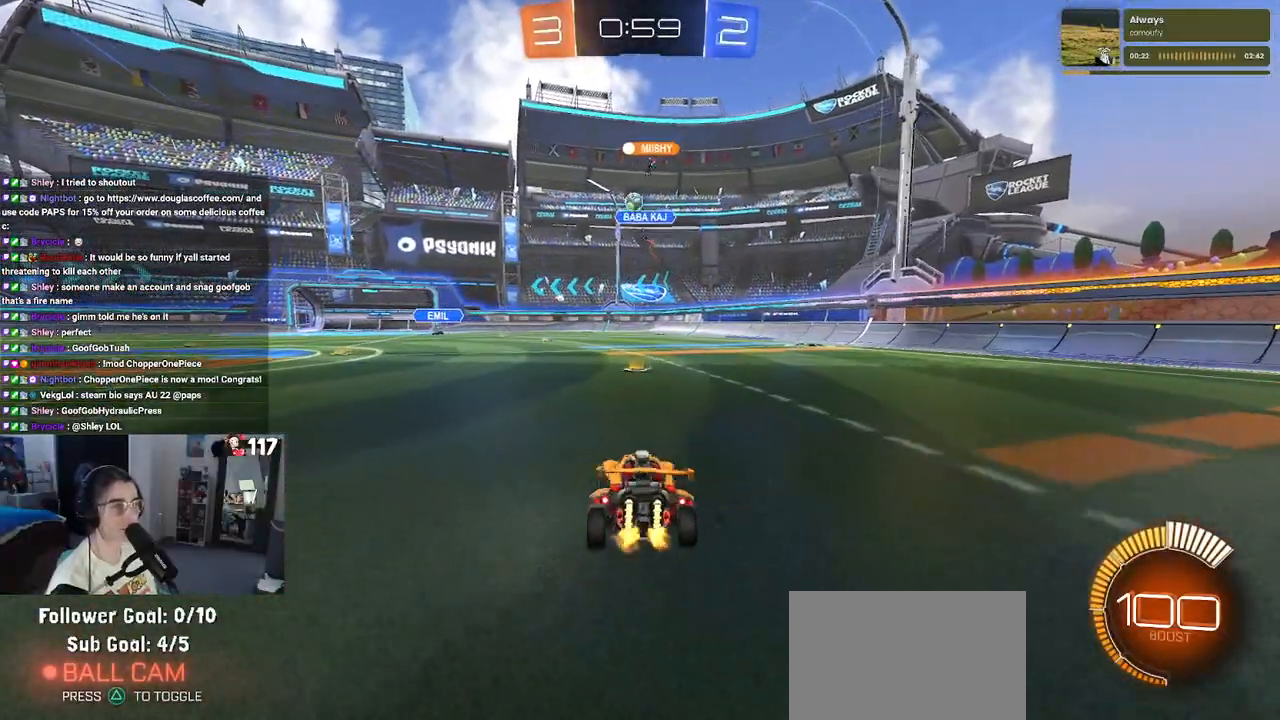
{"buttons": [], "left_stick": "center", "right_stick": "center", "events": [[83, "L2", "up"], [350, "left_stick", "center"]]}
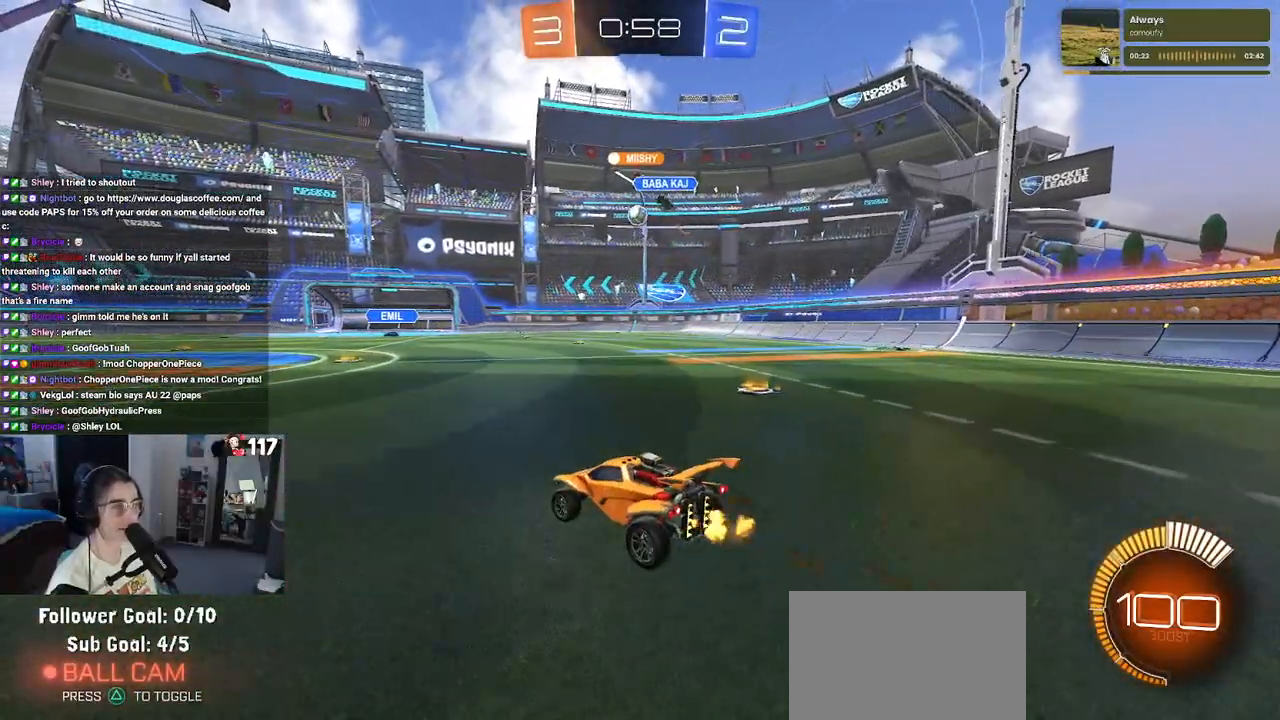
{"buttons": [], "left_stick": "right", "right_stick": "center", "events": [[133, "left_stick", "right"]]}
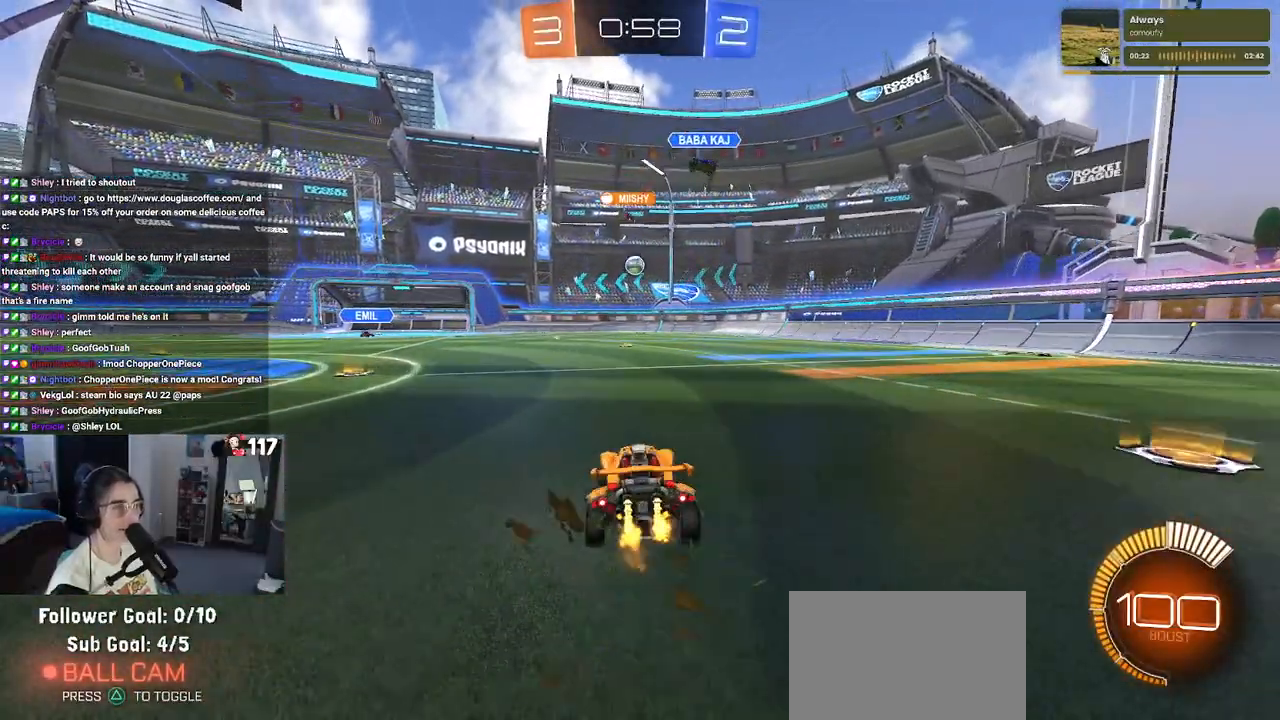
{"buttons": ["R1"], "left_stick": "center", "right_stick": "center", "events": [[117, "left_stick", "center"], [250, "left_stick", "left"], [300, "left_stick", "center"], [417, "R1", "down"]]}
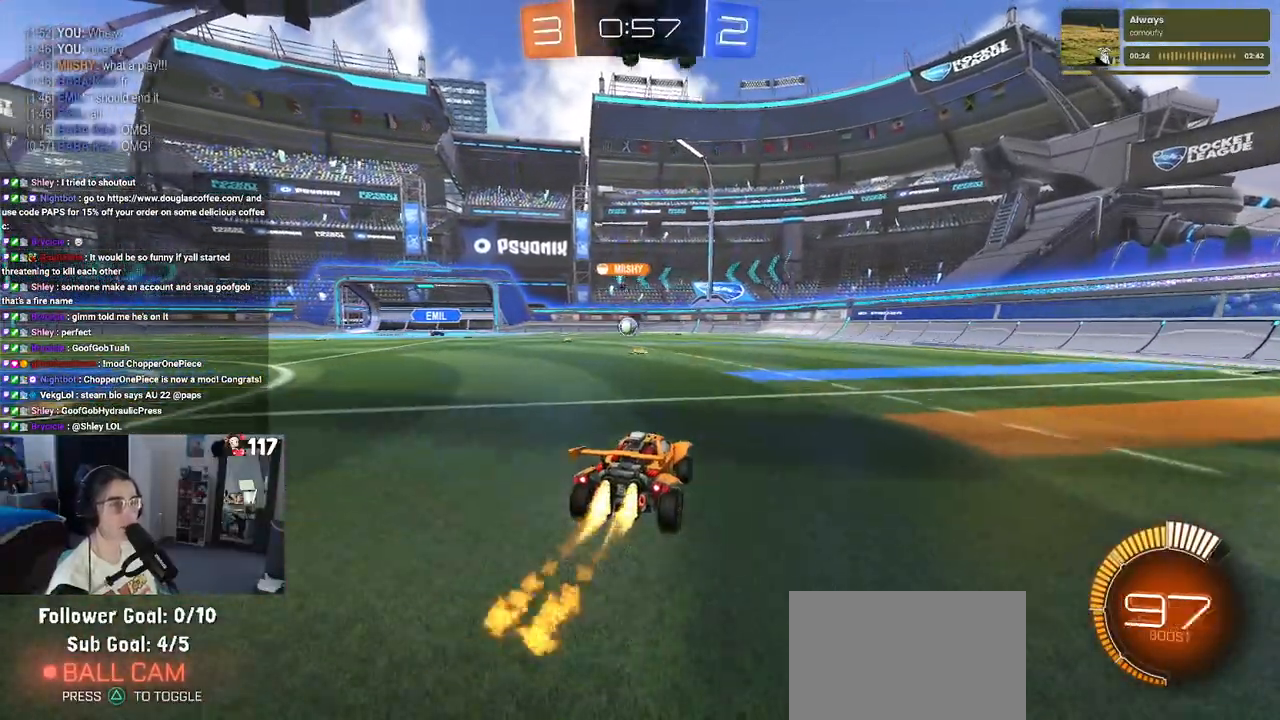
{"buttons": ["R1"], "left_stick": "center", "right_stick": "center", "events": [[33, "left_stick", "left"], [283, "left_stick", "center"]]}